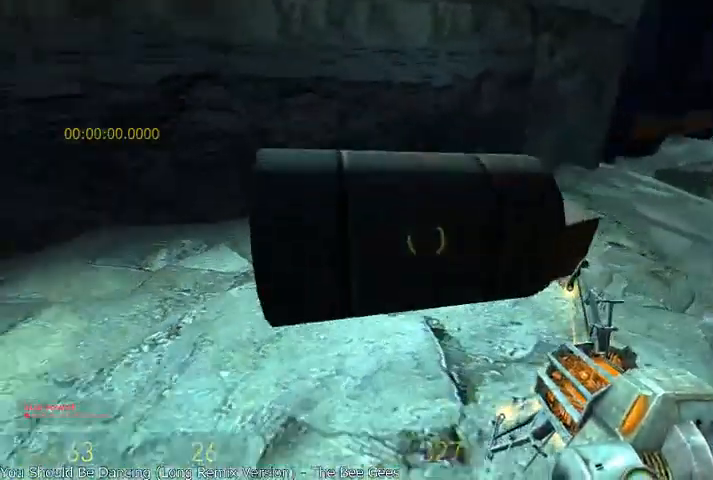
Gameplay with keyboard and mouse; each line is a JSON object with the keys and mouse buttons held at the frame after it. "events" lists presses ("down") and releases ("up") of "a", "alt", "d", "r", "s", "shift", "space", "tab", "w", "mouse_left", "mouse_right", "mouse_wheel_up" and "mouse_wheel_down" between this image and that frame as [ms after this image, input, new state], when the widget could be followed in between. "mouse_left", "mouse_right", "mouse_wheel_up", "mouse_wheel_down" = the "left", "right", "wheel_up", "wheel_down" buttons of the "mouse" list. No other keys are recorded. Mouse movement is not recorded.
{"keys": ["d", "w"], "mouse": [], "events": [[166, "a", "down"], [333, "a", "up"], [333, "w", "up"], [500, "d", "down"], [500, "w", "down"]]}
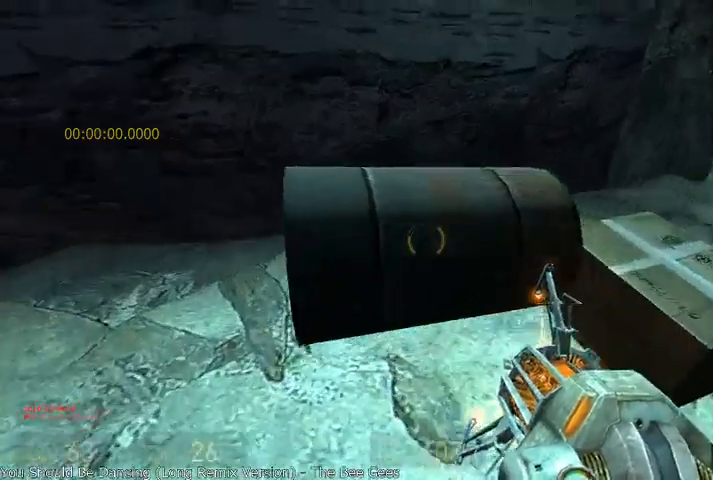
{"keys": [], "mouse": [], "events": [[41, "d", "up"], [83, "w", "up"], [208, "mouse_right", "down"], [291, "mouse_right", "up"]]}
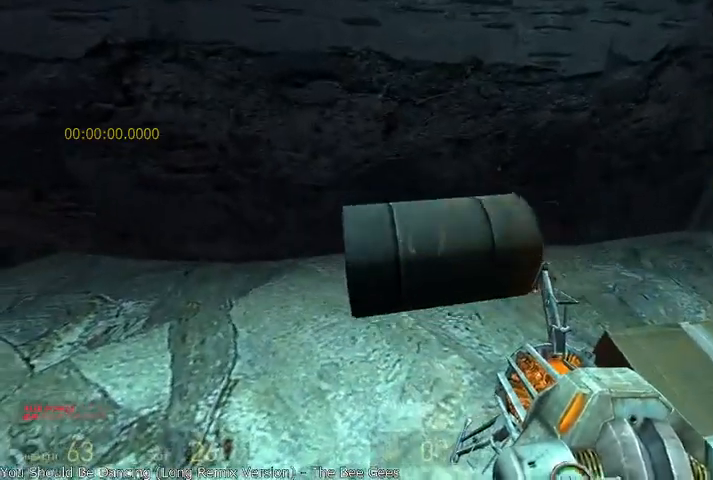
{"keys": ["w"], "mouse": ["wheel_up", "wheel_down"], "events": [[83, "mouse_wheel_up", "down"], [83, "shift", "down"], [83, "w", "down"], [291, "shift", "up"], [416, "mouse_wheel_down", "down"]]}
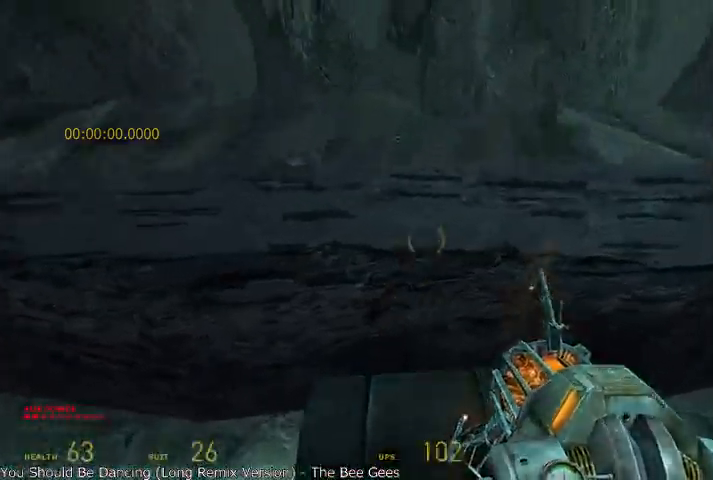
{"keys": ["w"], "mouse": ["wheel_up", "wheel_down"], "events": [[125, "mouse_wheel_up", "up"], [125, "shift", "down"], [291, "mouse_wheel_up", "down"], [500, "shift", "up"]]}
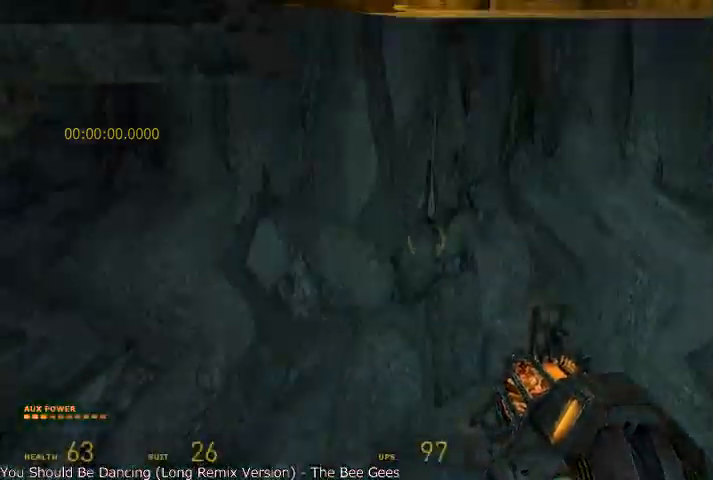
{"keys": ["alt", "w"], "mouse": [], "events": [[83, "mouse_wheel_down", "up"], [250, "alt", "down"], [375, "mouse_wheel_up", "up"]]}
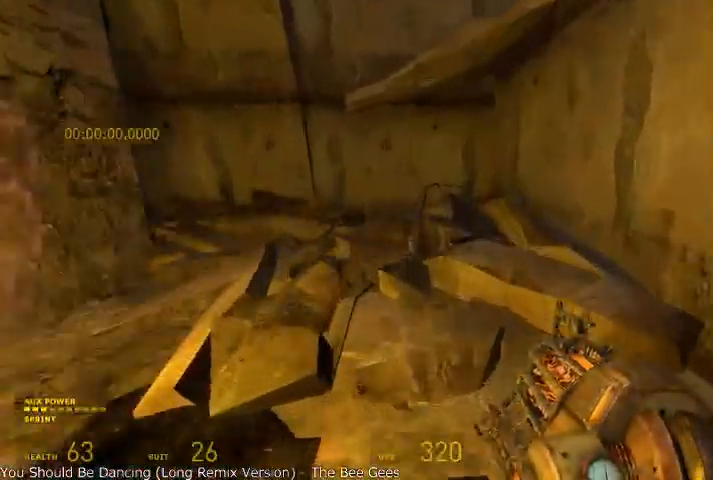
{"keys": ["alt", "w"], "mouse": [], "events": [[250, "a", "down"], [375, "a", "up"]]}
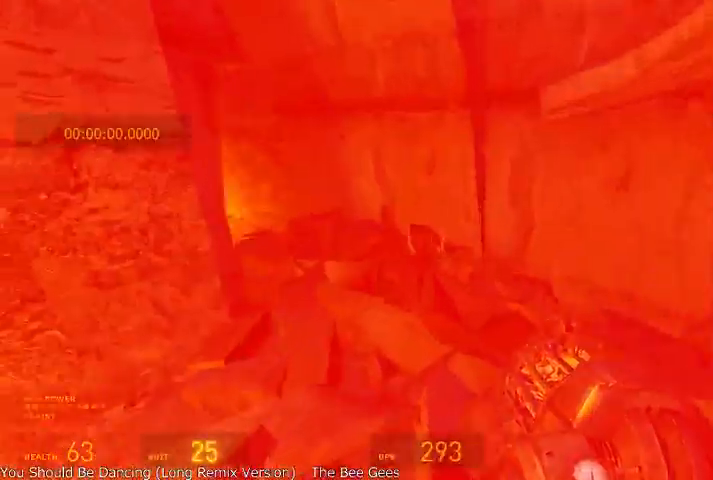
{"keys": ["alt", "w"], "mouse": [], "events": [[208, "a", "down"], [458, "a", "up"]]}
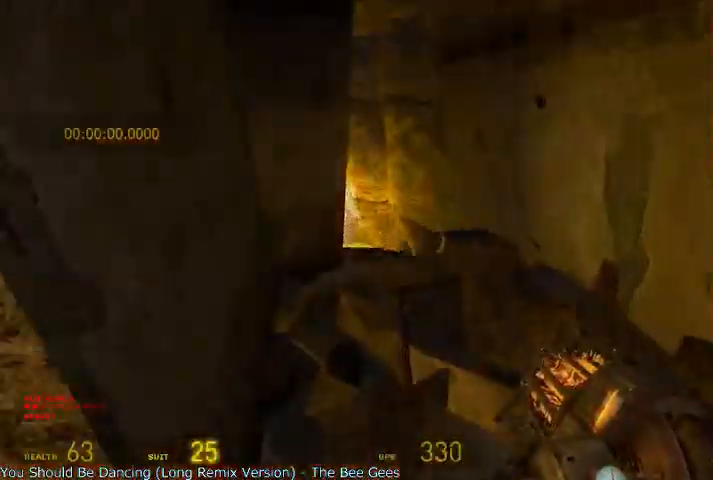
{"keys": ["alt", "w"], "mouse": [], "events": [[41, "d", "down"], [208, "d", "up"]]}
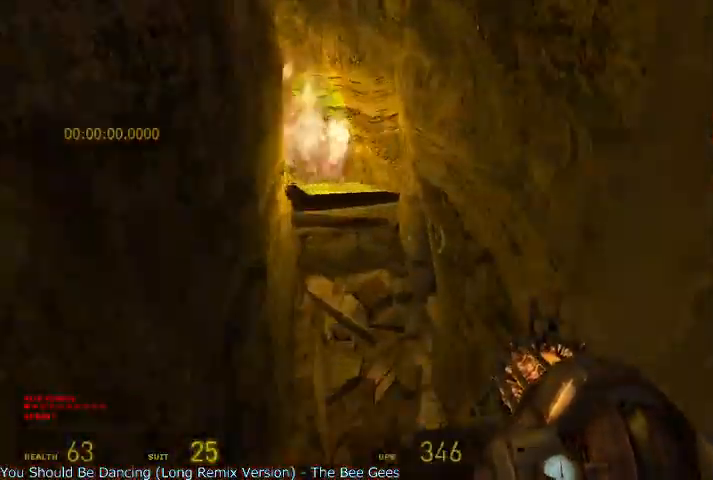
{"keys": ["d", "s"], "mouse": [], "events": [[41, "a", "down"], [166, "a", "up"], [250, "w", "up"], [291, "alt", "up"], [333, "d", "down"], [375, "s", "down"]]}
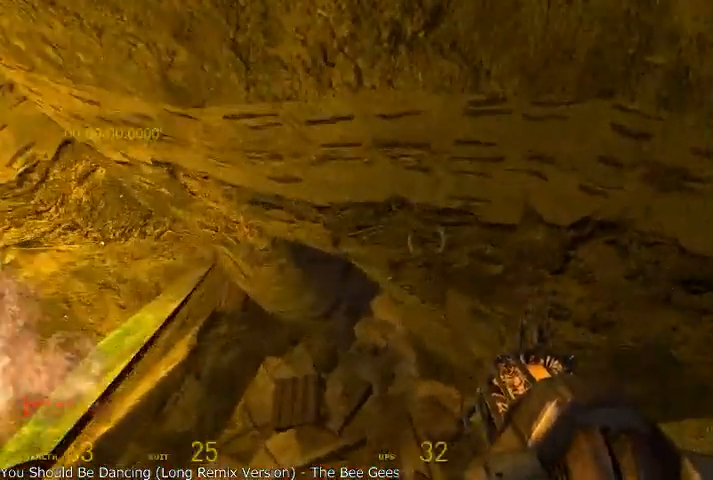
{"keys": [], "mouse": [], "events": [[166, "s", "up"], [208, "d", "up"]]}